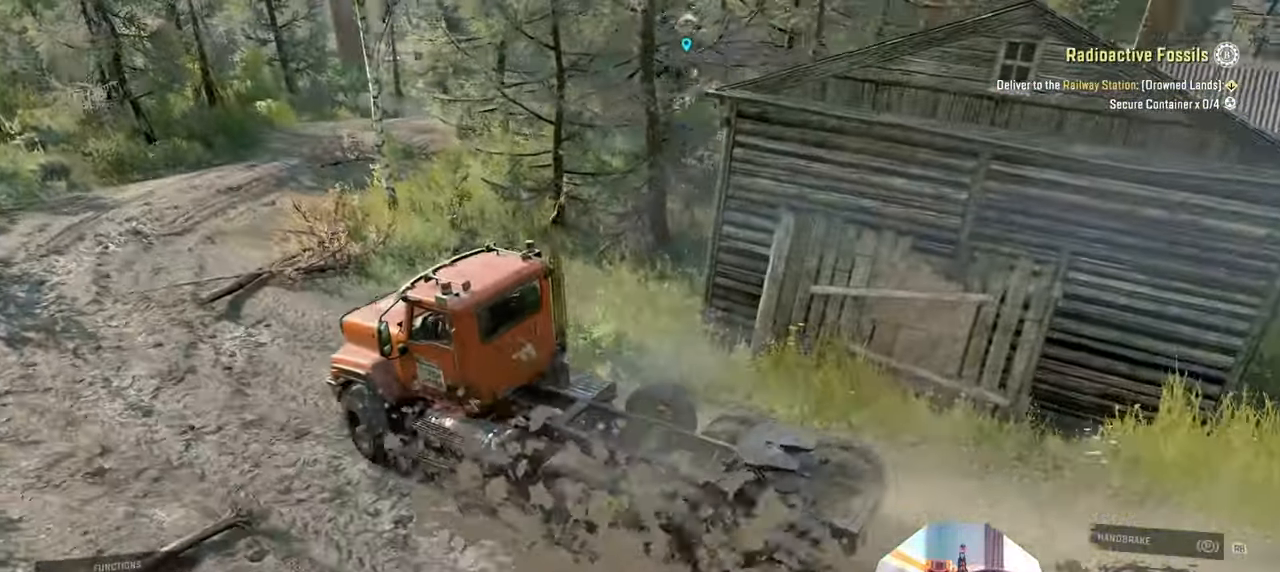
Gameplay with a controller (Xbox layout); each line is a JSON object with the inputs held at the frame after it. "events" lists button and stick changes between this image and that frame as [ms after this image, input, new state], when the widget could be followed in between.
{"buttons": ["R2"], "left_stick": "up-right", "right_stick": "center", "events": [[200, "right_stick", "center"]]}
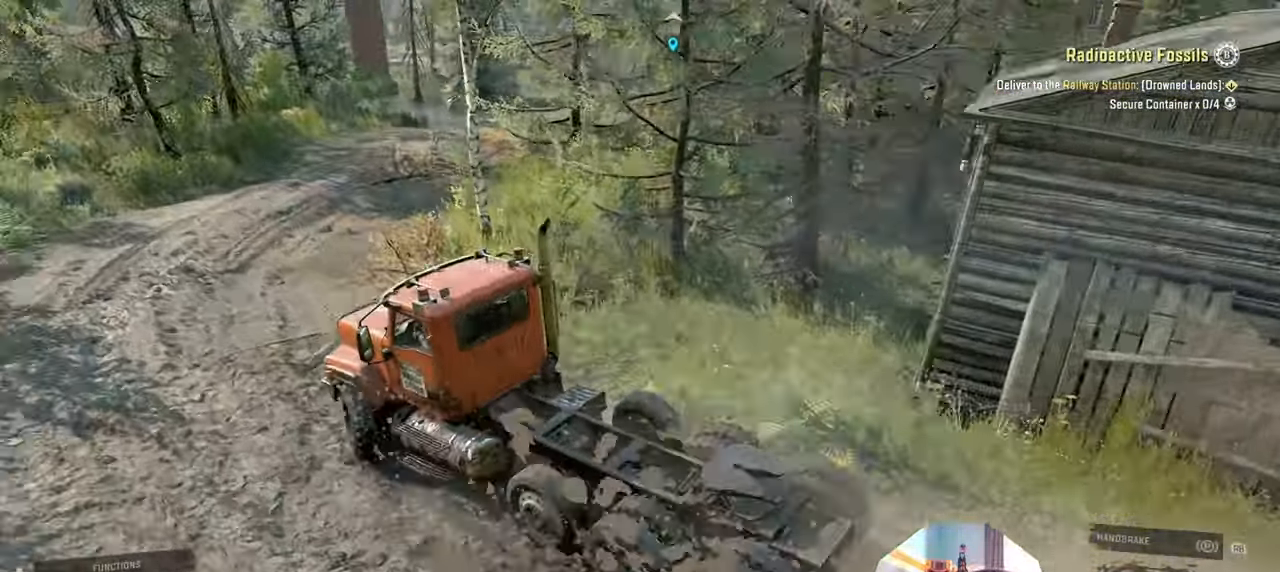
{"buttons": ["R2"], "left_stick": "up", "right_stick": "center", "events": [[66, "right_stick", "up"], [300, "right_stick", "center"], [500, "left_stick", "up"]]}
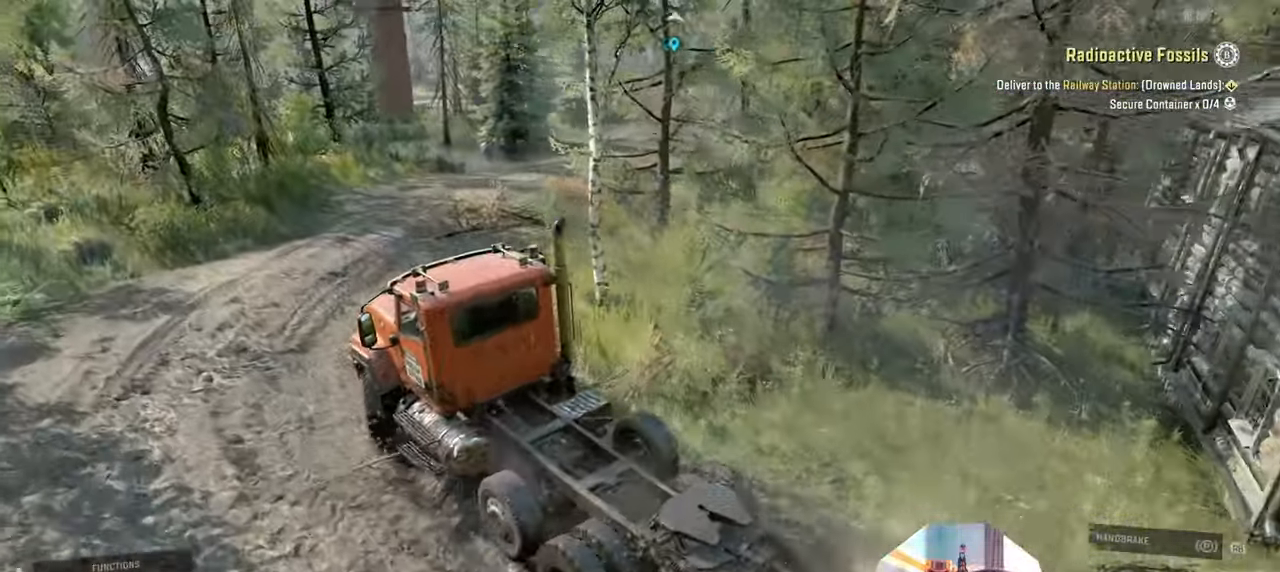
{"buttons": ["R2"], "left_stick": "up-right", "right_stick": "left", "events": [[33, "left_stick", "up-left"], [133, "right_stick", "up"], [200, "left_stick", "center"], [233, "right_stick", "left"], [266, "left_stick", "right"], [333, "left_stick", "up-right"]]}
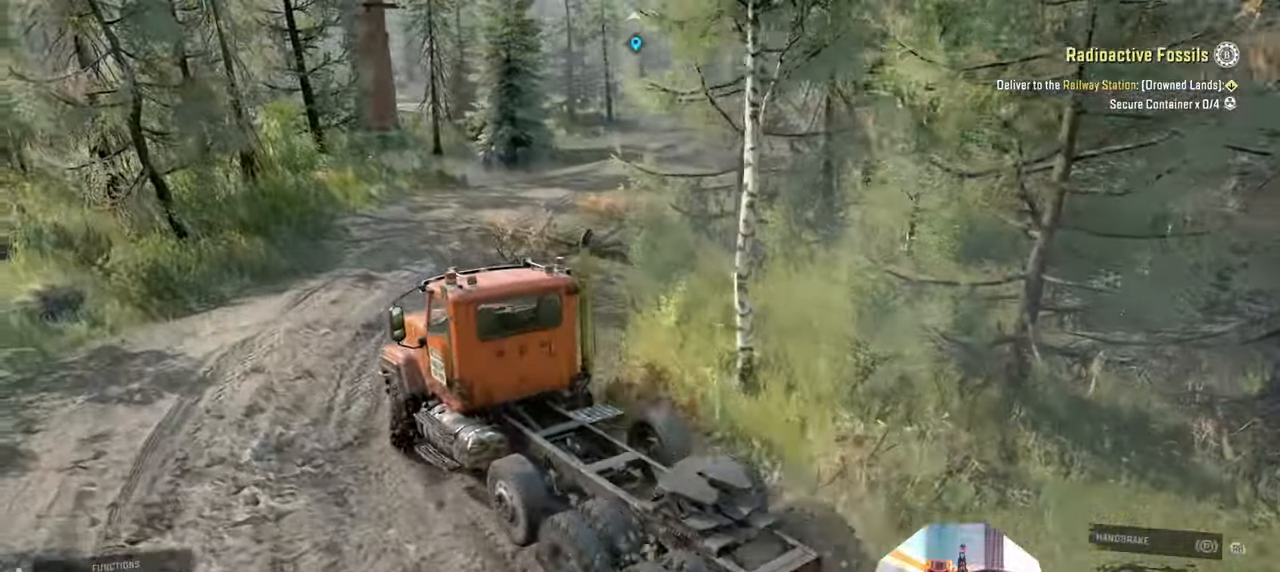
{"buttons": ["R2"], "left_stick": "up-left", "right_stick": "left", "events": [[300, "left_stick", "up"], [433, "left_stick", "up-left"]]}
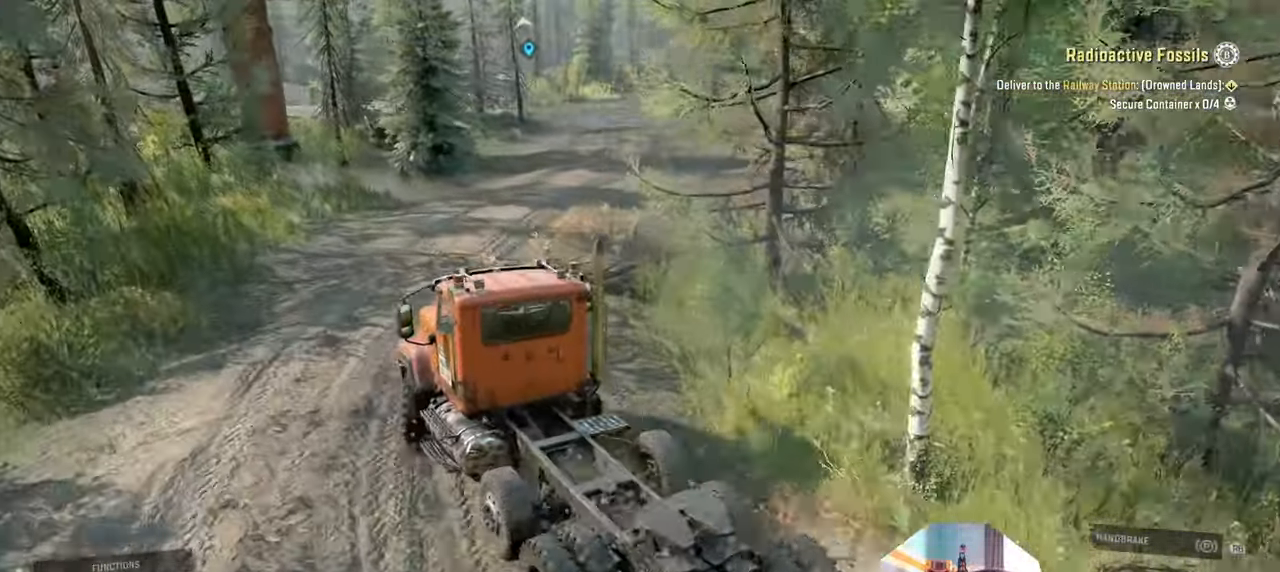
{"buttons": ["R2"], "left_stick": "up-right", "right_stick": "left", "events": [[300, "left_stick", "up-right"]]}
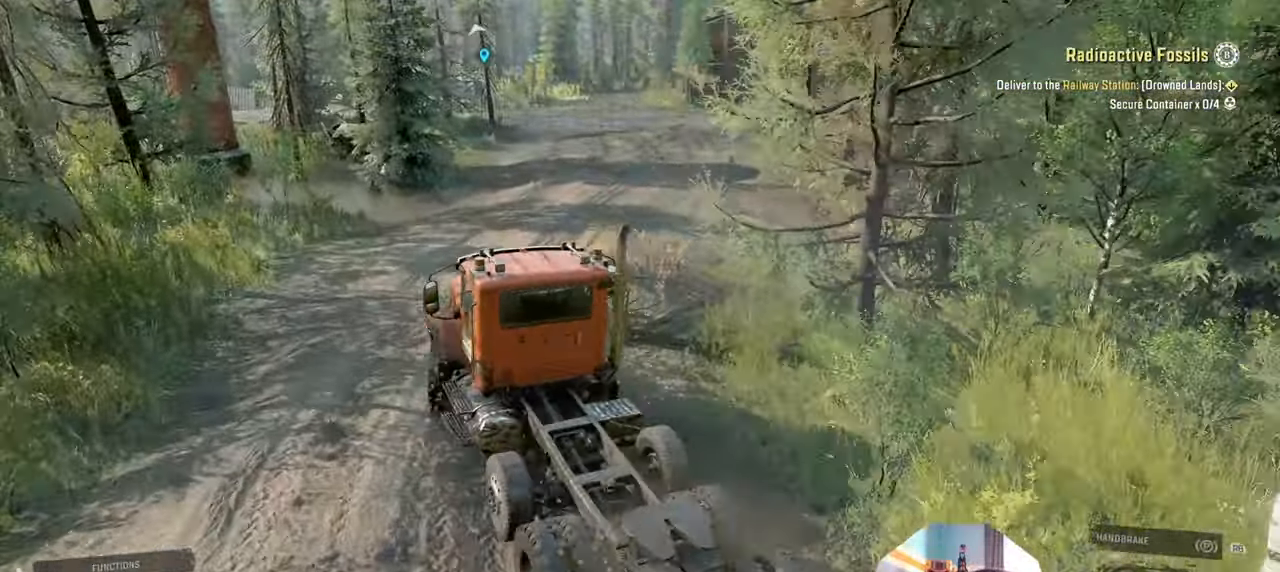
{"buttons": ["R2"], "left_stick": "up-right", "right_stick": "left", "events": []}
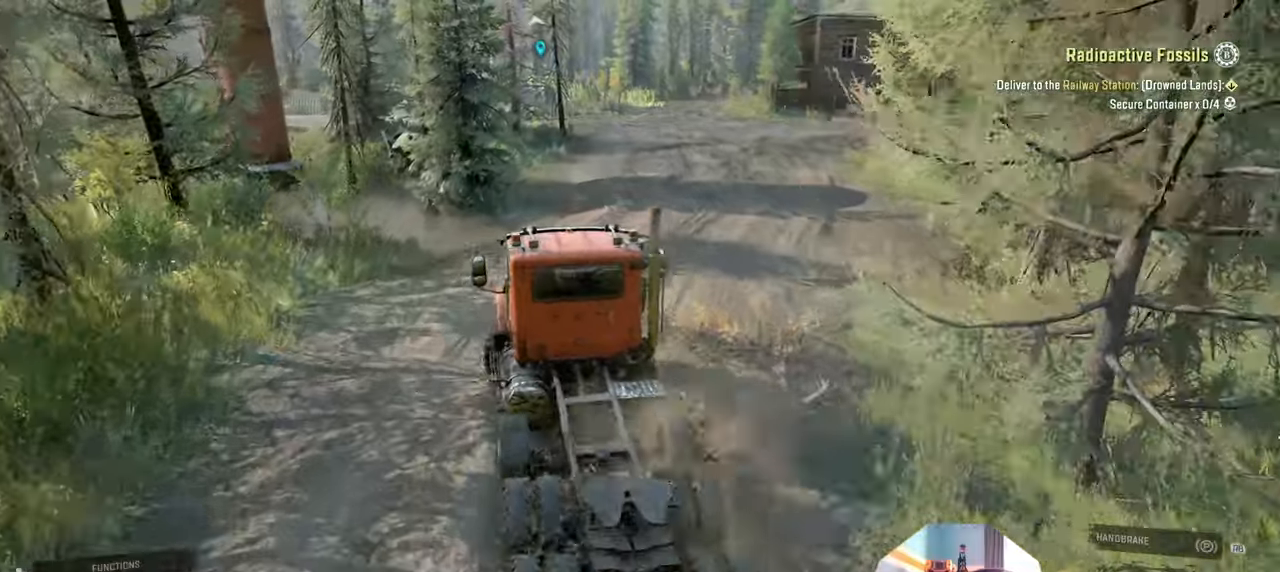
{"buttons": ["R2"], "left_stick": "up", "right_stick": "left", "events": [[233, "left_stick", "up"]]}
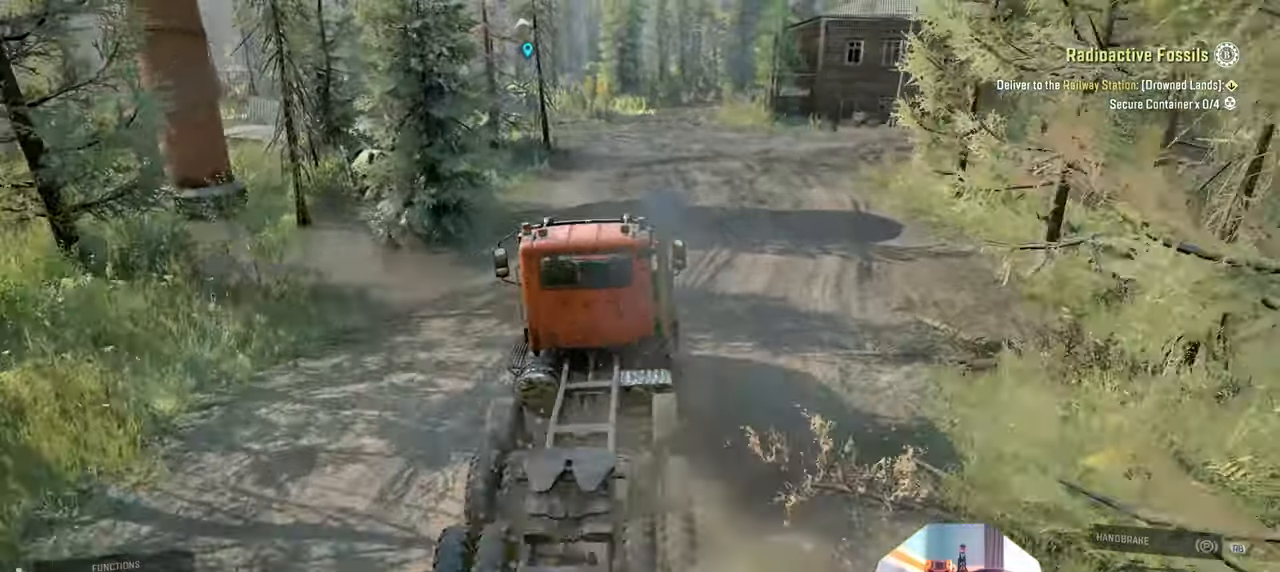
{"buttons": ["R2"], "left_stick": "left", "right_stick": "left", "events": [[166, "left_stick", "right"], [433, "left_stick", "left"]]}
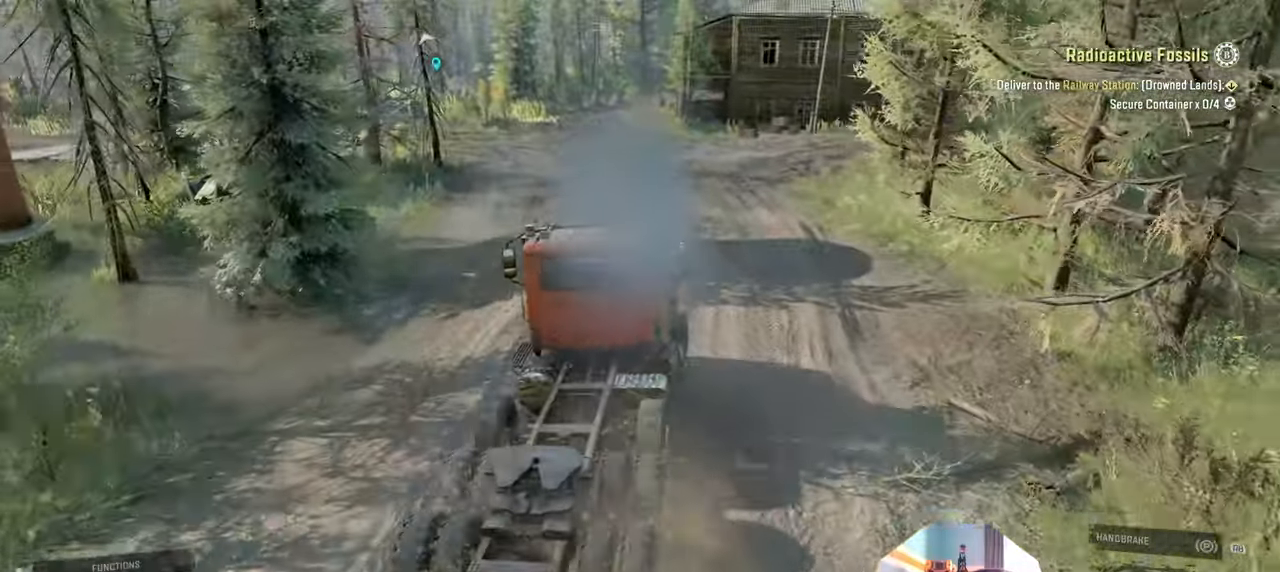
{"buttons": ["R2"], "left_stick": "right", "right_stick": "left", "events": [[300, "left_stick", "center"], [500, "left_stick", "right"]]}
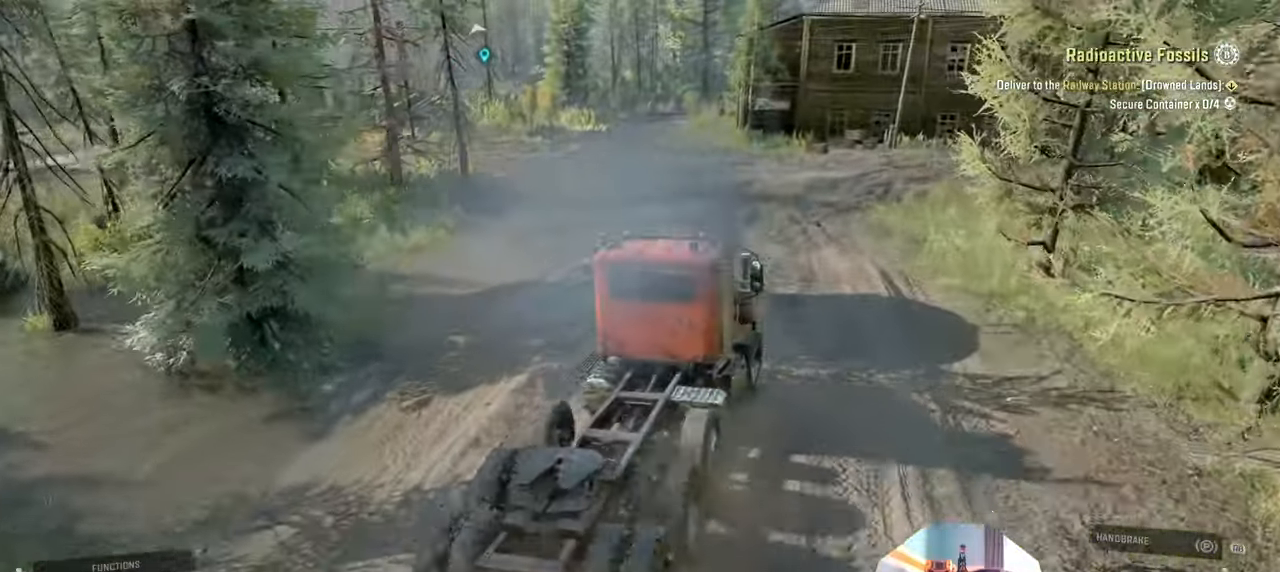
{"buttons": [], "left_stick": "left", "right_stick": "left", "events": [[166, "left_stick", "center"], [266, "left_stick", "left"], [500, "R2", "up"]]}
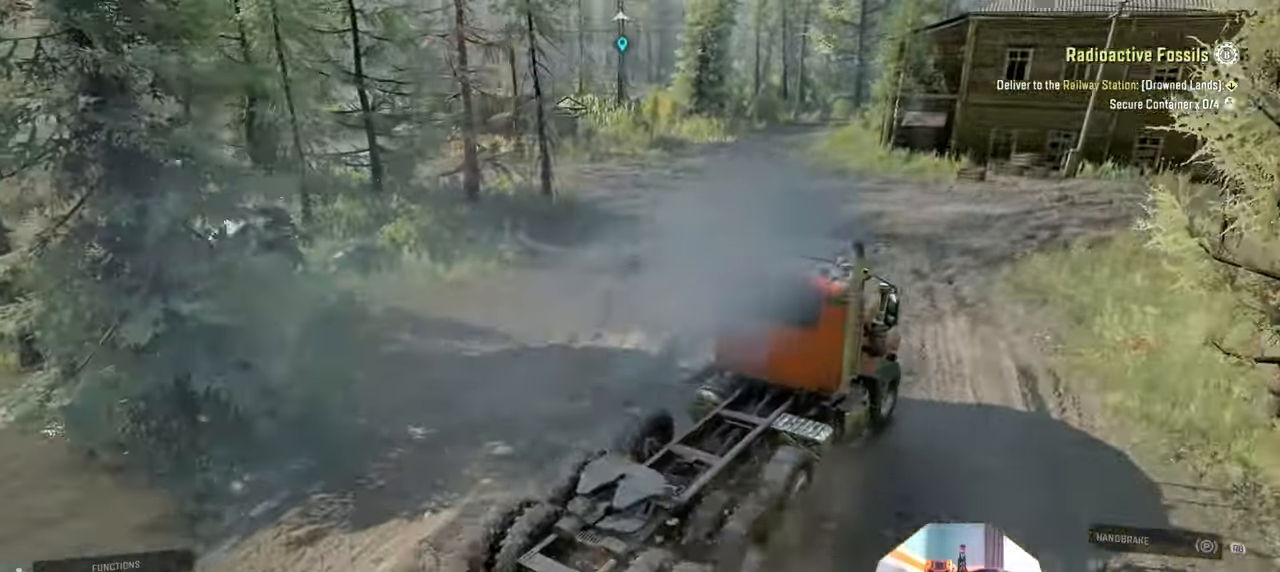
{"buttons": [], "left_stick": "left", "right_stick": "center", "events": [[266, "R2", "down"], [400, "right_stick", "center"], [433, "R2", "up"]]}
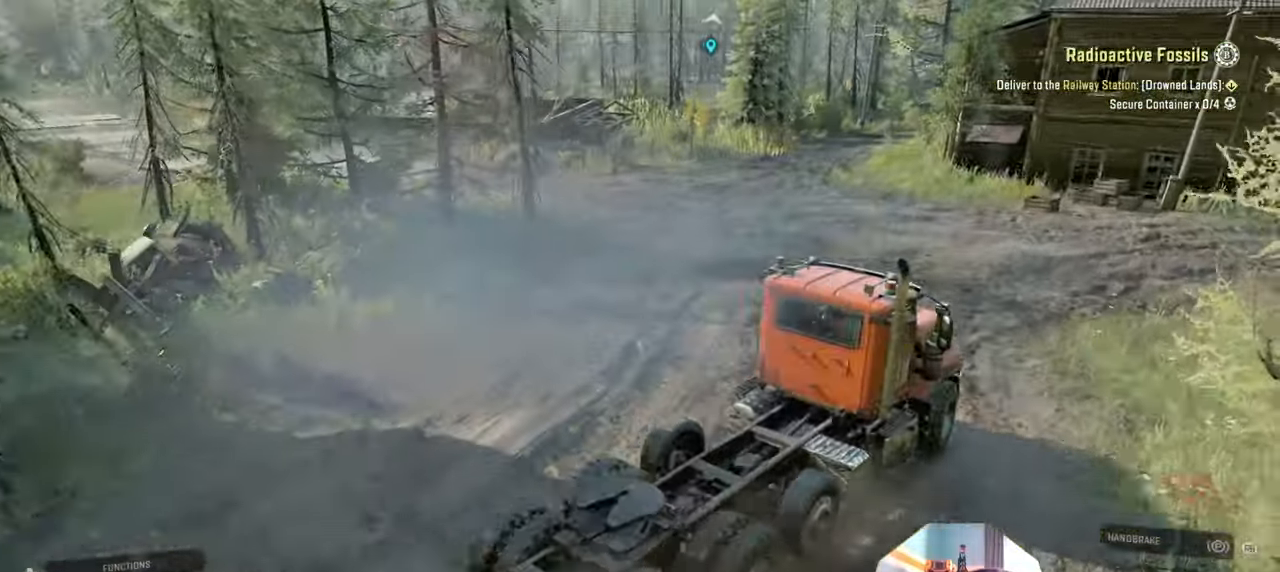
{"buttons": ["R2"], "left_stick": "left", "right_stick": "center", "events": [[66, "right_stick", "left"], [200, "R2", "down"], [366, "right_stick", "center"]]}
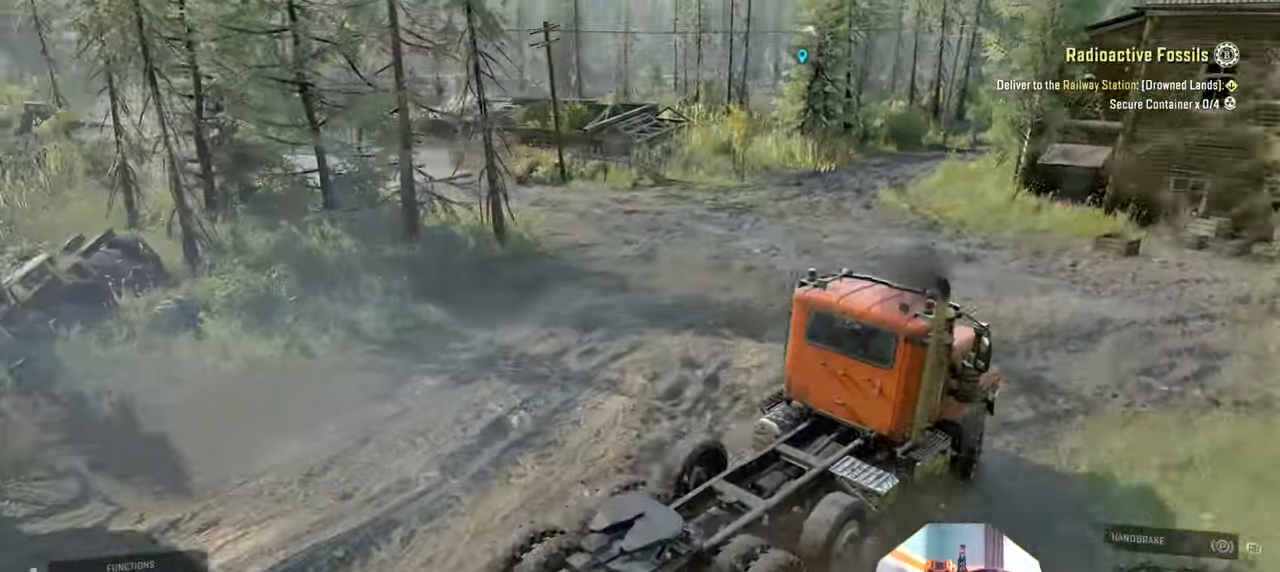
{"buttons": [], "left_stick": "left", "right_stick": "left", "events": [[133, "R2", "up"], [133, "right_stick", "left"], [366, "right_stick", "center"], [466, "right_stick", "left"]]}
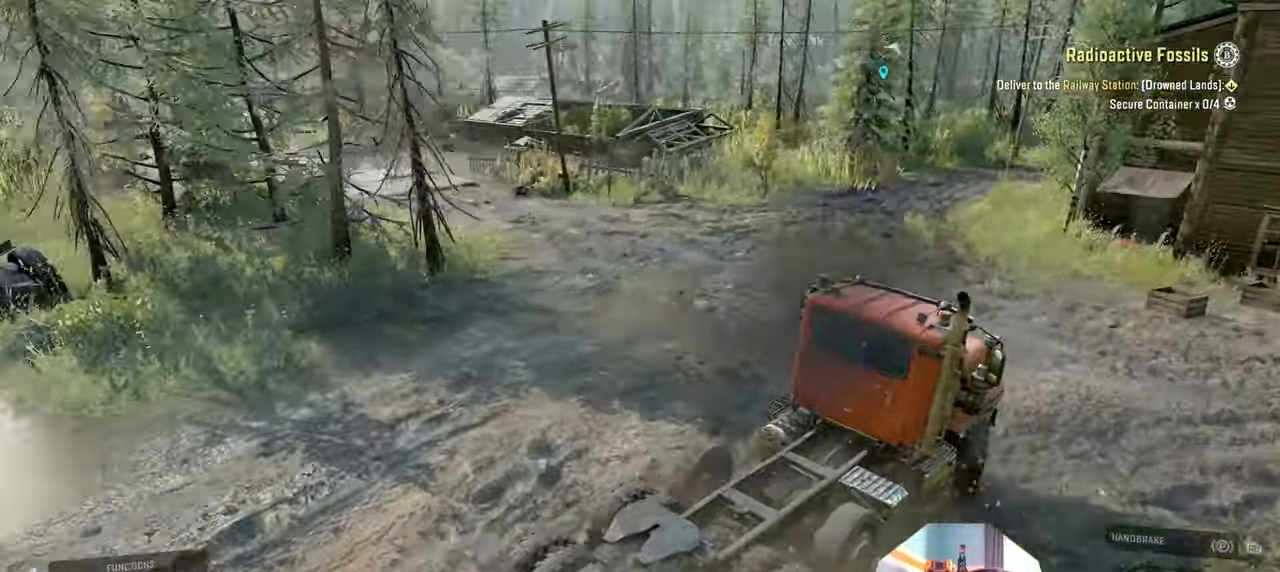
{"buttons": [], "left_stick": "left", "right_stick": "center", "events": [[300, "right_stick", "center"]]}
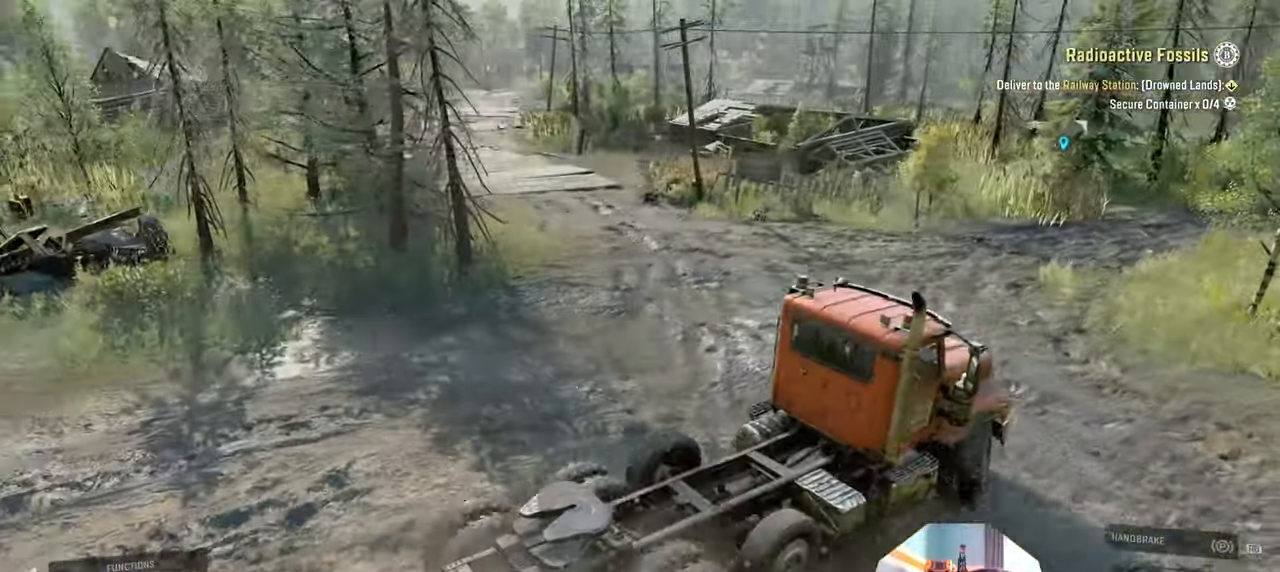
{"buttons": [], "left_stick": "left", "right_stick": "center", "events": []}
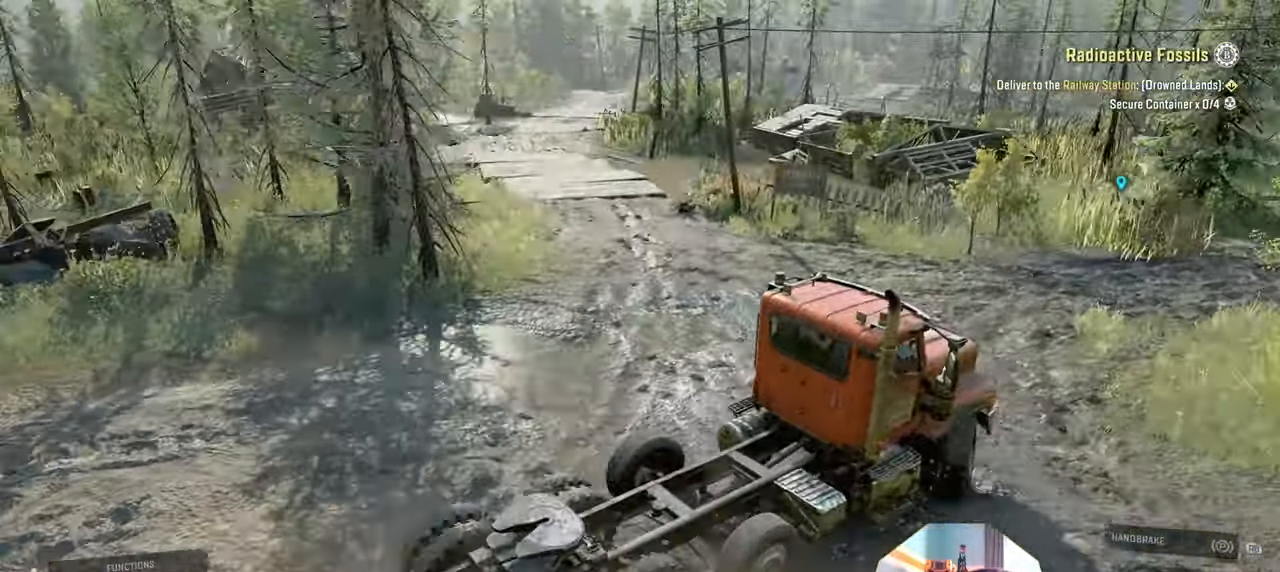
{"buttons": ["R2"], "left_stick": "left", "right_stick": "right", "events": [[33, "right_stick", "right"], [233, "R2", "down"]]}
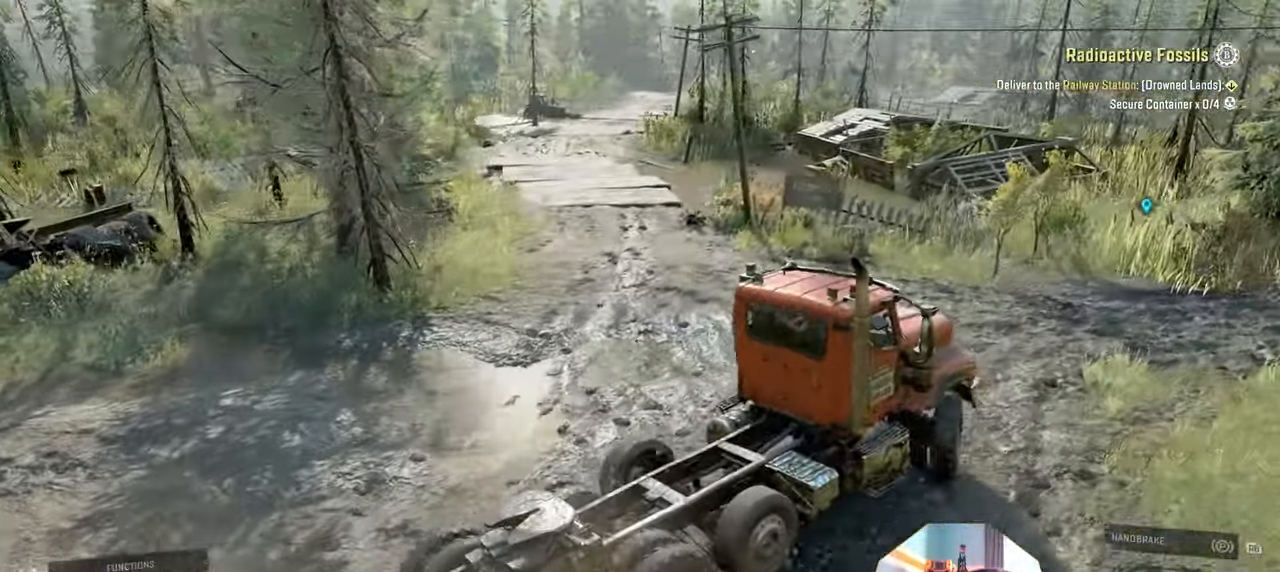
{"buttons": ["R2"], "left_stick": "left", "right_stick": "center", "events": [[100, "R2", "up"], [266, "right_stick", "center"], [300, "R2", "down"]]}
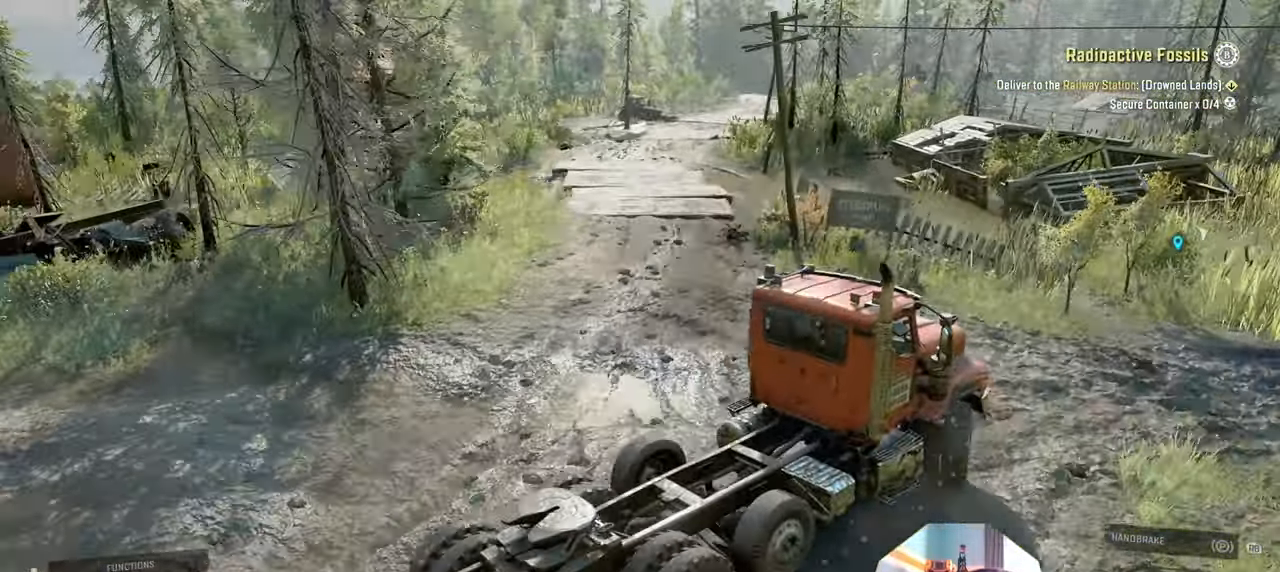
{"buttons": ["L1"], "left_stick": "up-right", "right_stick": "down", "events": [[233, "L1", "down"], [233, "R2", "up"], [300, "left_stick", "up-right"], [366, "right_stick", "down"]]}
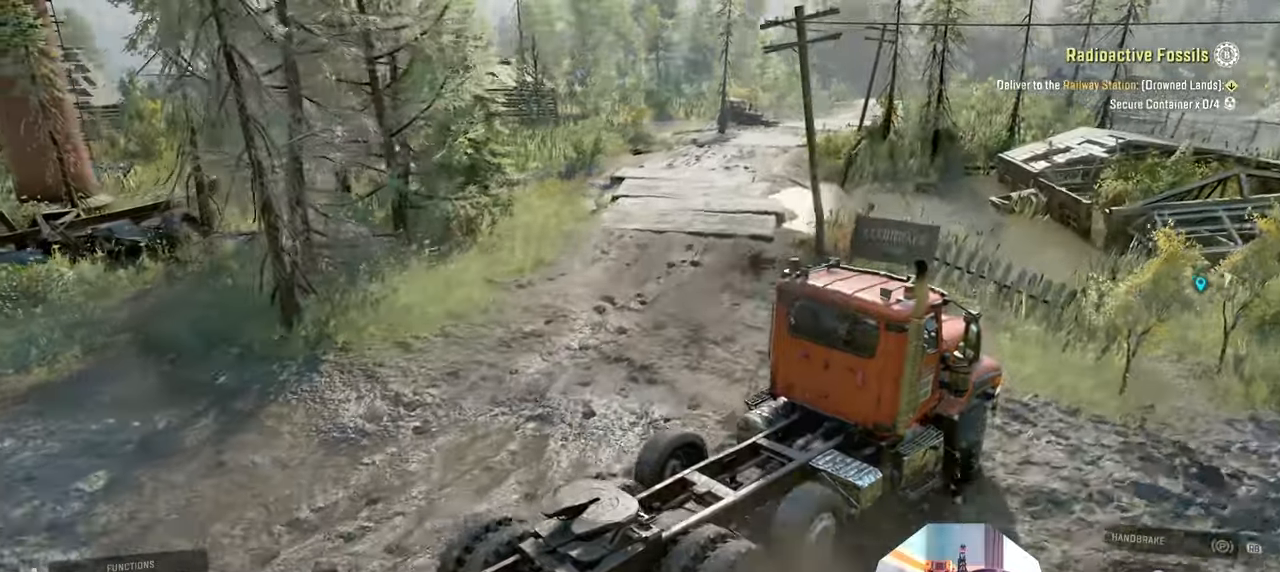
{"buttons": ["R2"], "left_stick": "up-right", "right_stick": "right", "events": [[33, "right_stick", "center"], [100, "right_stick", "down"], [266, "L1", "up"], [266, "R2", "down"], [266, "right_stick", "right"]]}
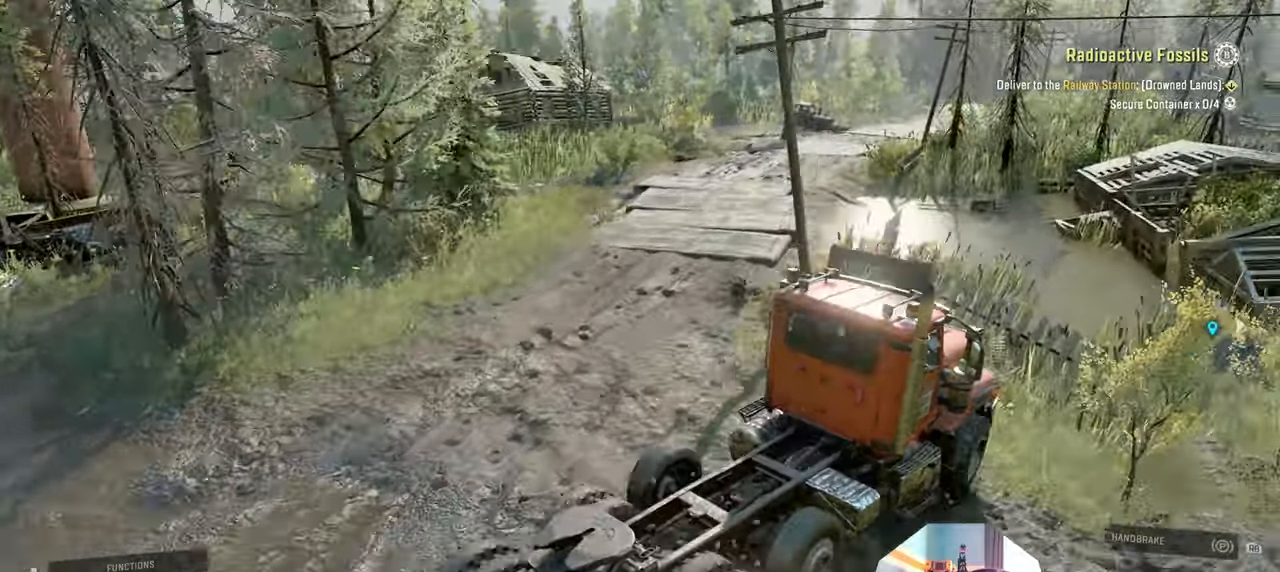
{"buttons": ["R2"], "left_stick": "up-right", "right_stick": "up-right", "events": [[100, "right_stick", "up-right"]]}
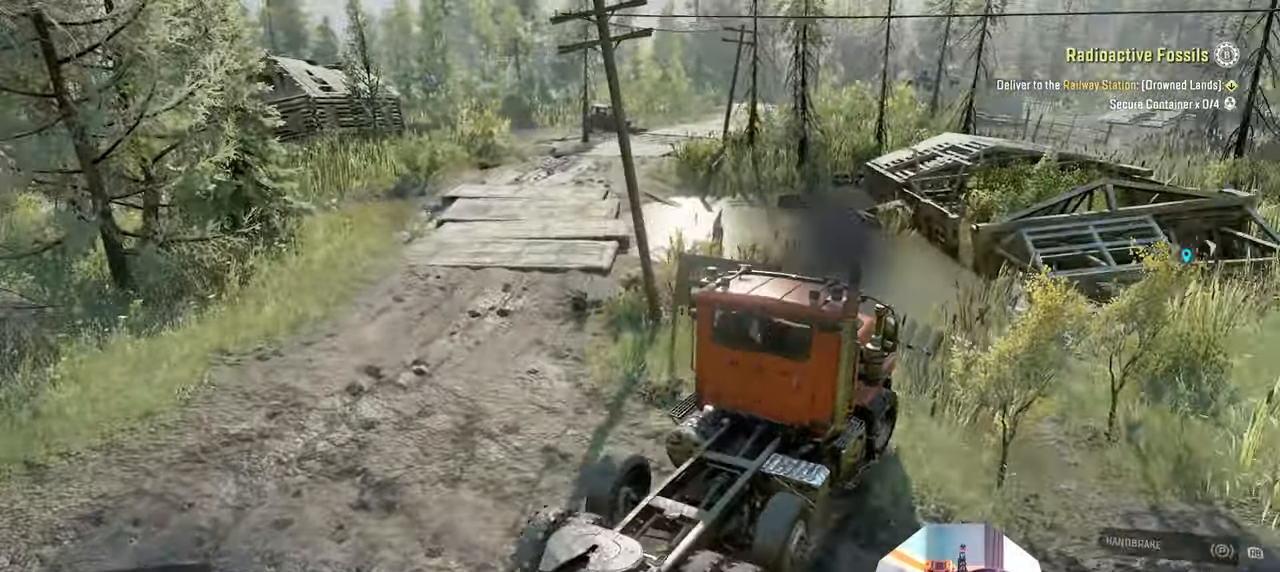
{"buttons": ["R2"], "left_stick": "up-right", "right_stick": "up-right", "events": []}
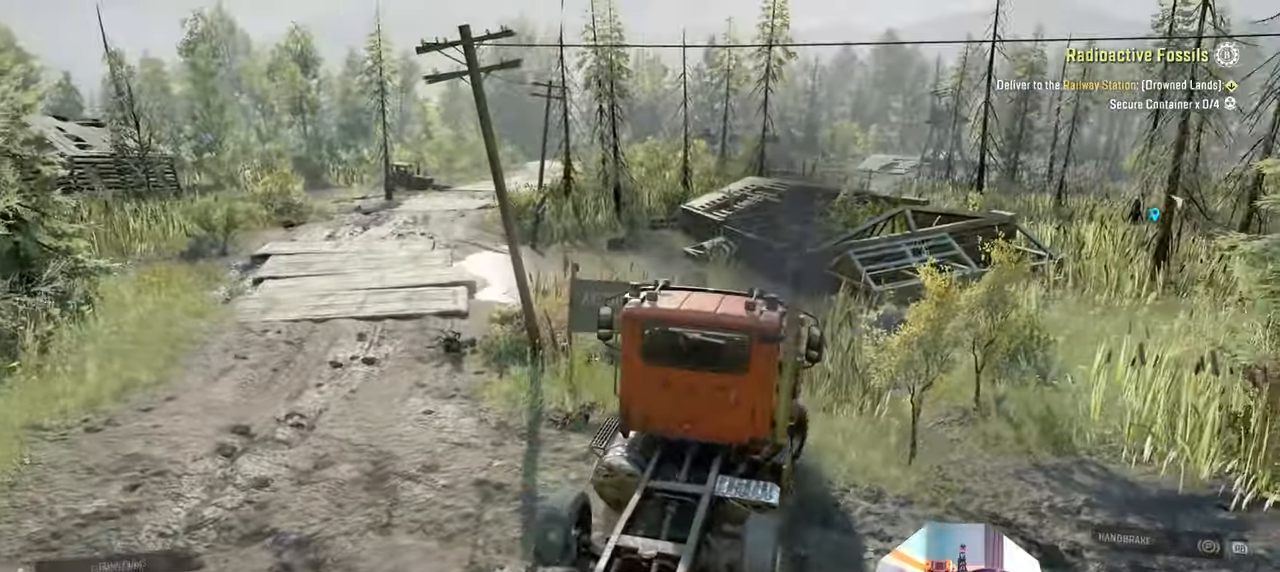
{"buttons": ["R2"], "left_stick": "right", "right_stick": "right", "events": [[200, "left_stick", "right"], [333, "right_stick", "center"], [433, "right_stick", "right"]]}
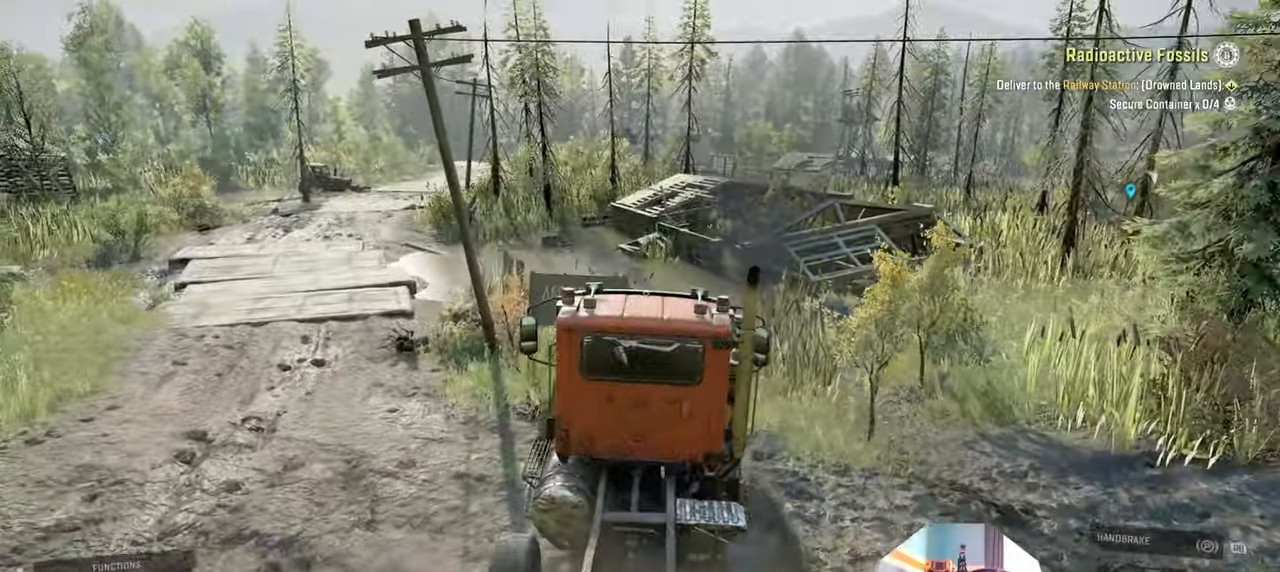
{"buttons": ["R2"], "left_stick": "right", "right_stick": "right", "events": []}
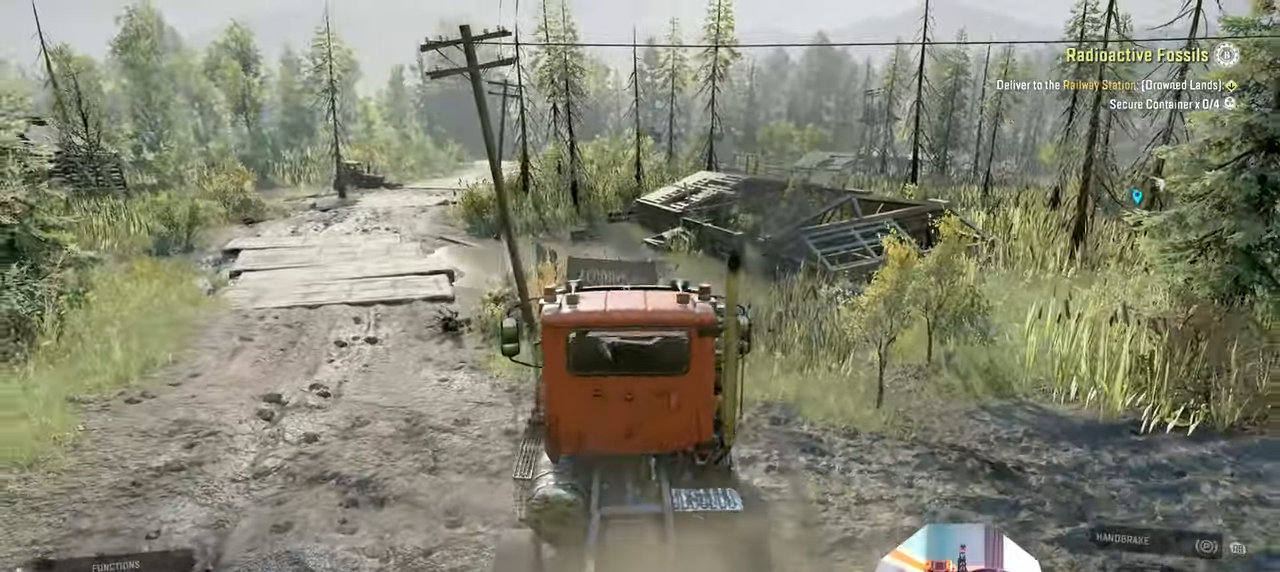
{"buttons": ["R2"], "left_stick": "right", "right_stick": "right", "events": []}
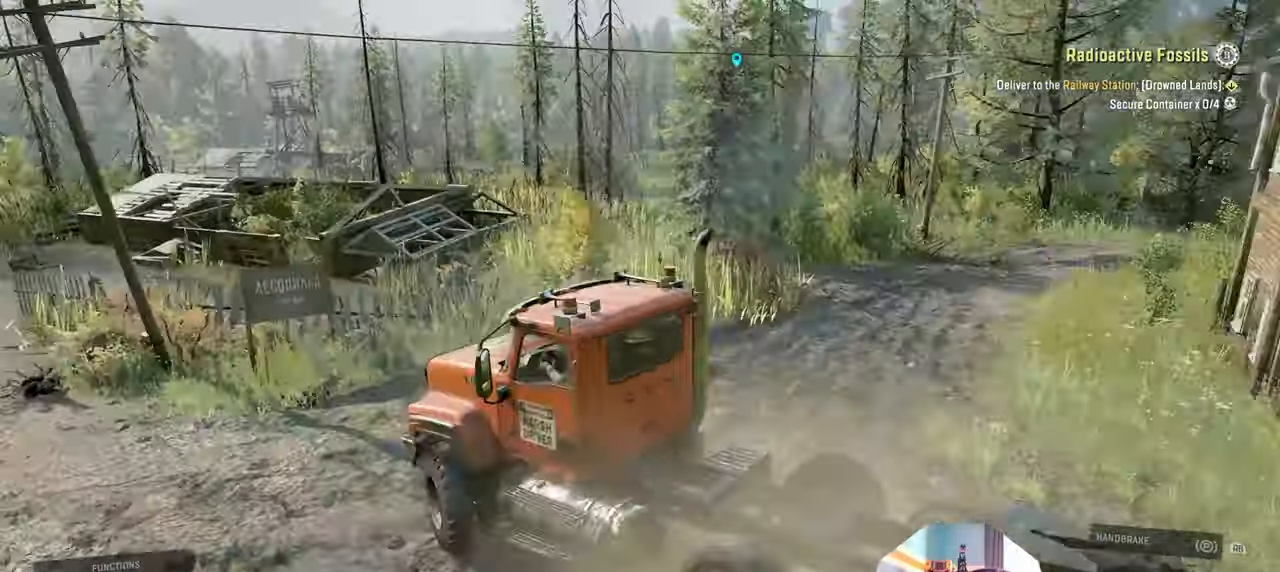
{"buttons": ["R2"], "left_stick": "left", "right_stick": "up", "events": [[100, "R2", "up"], [100, "left_stick", "left"], [133, "L1", "down"], [133, "right_stick", "up"], [300, "L1", "up"], [333, "R2", "down"]]}
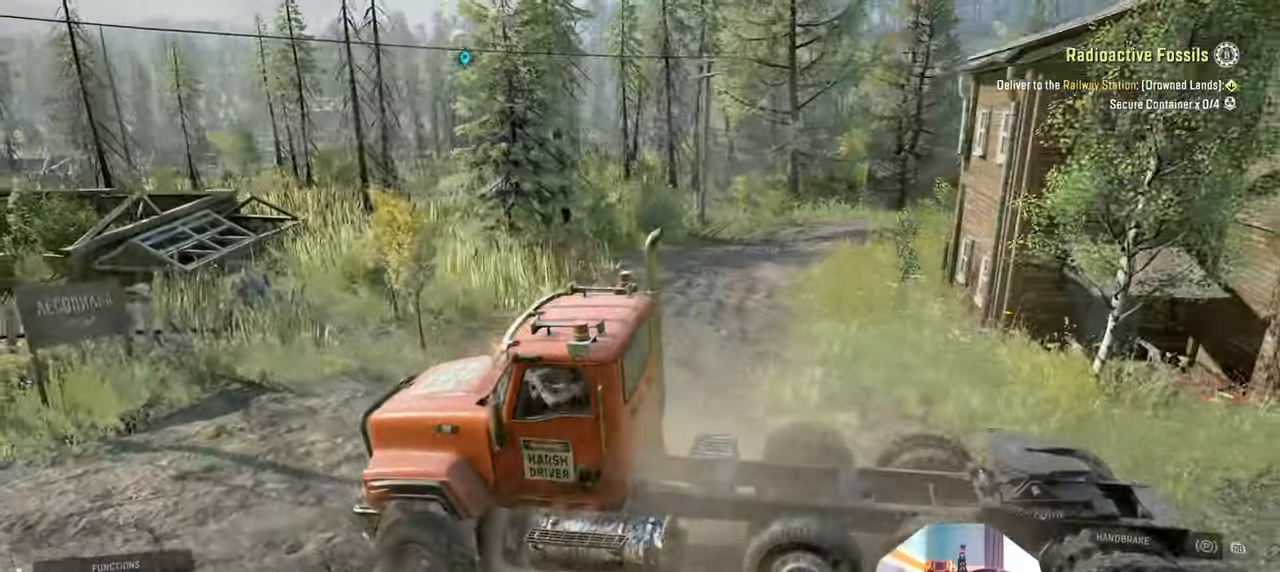
{"buttons": ["R2"], "left_stick": "center", "right_stick": "center", "events": [[333, "left_stick", "center"], [500, "right_stick", "center"]]}
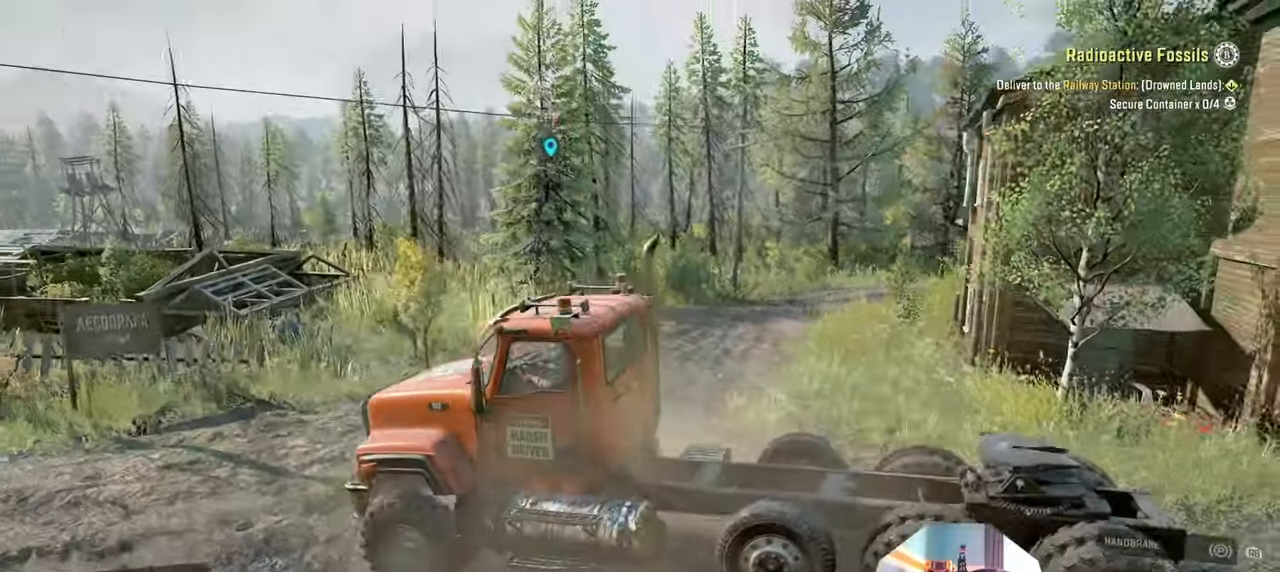
{"buttons": ["R2"], "left_stick": "left", "right_stick": "center", "events": [[333, "left_stick", "left"]]}
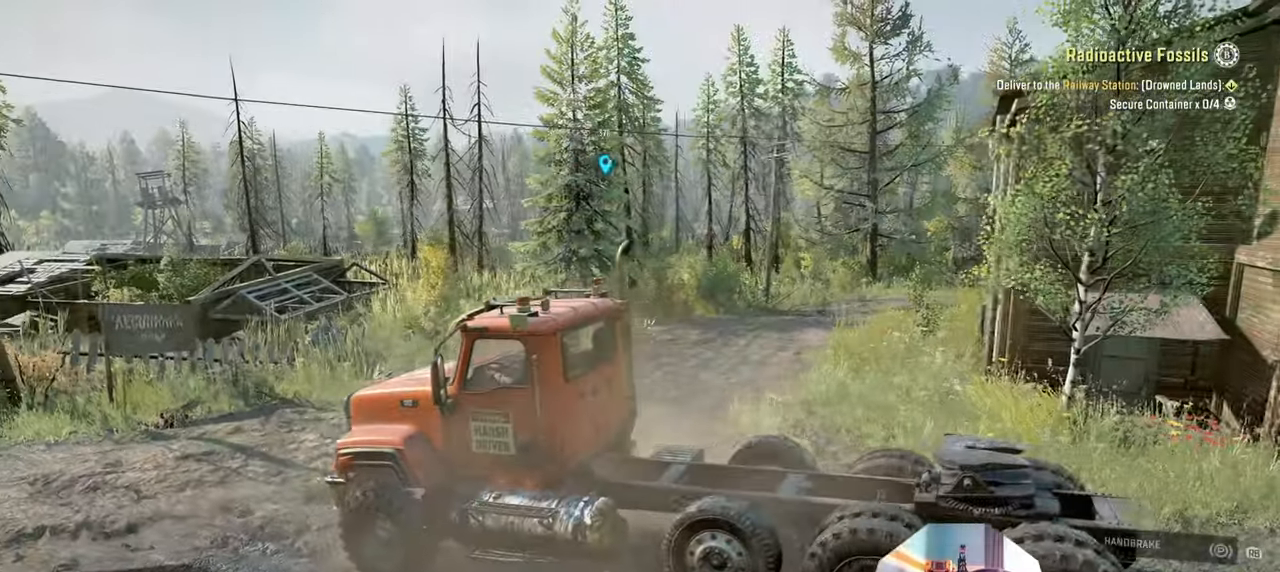
{"buttons": ["R2"], "left_stick": "center", "right_stick": "center", "events": [[333, "left_stick", "center"]]}
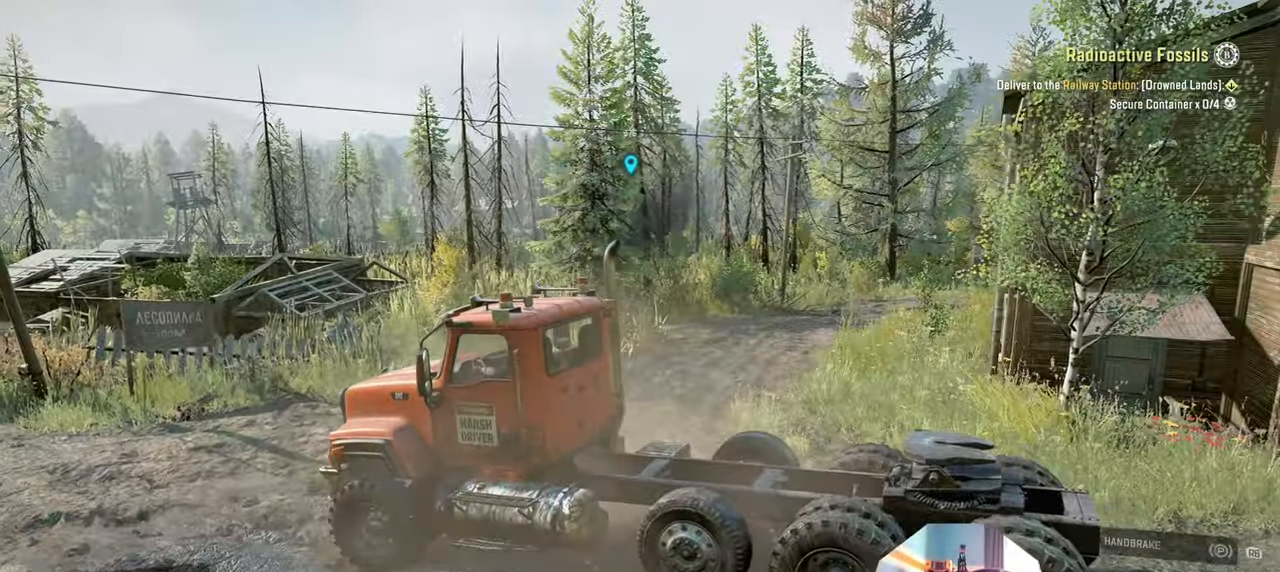
{"buttons": ["R2"], "left_stick": "left", "right_stick": "left", "events": [[100, "left_stick", "left"], [500, "right_stick", "left"]]}